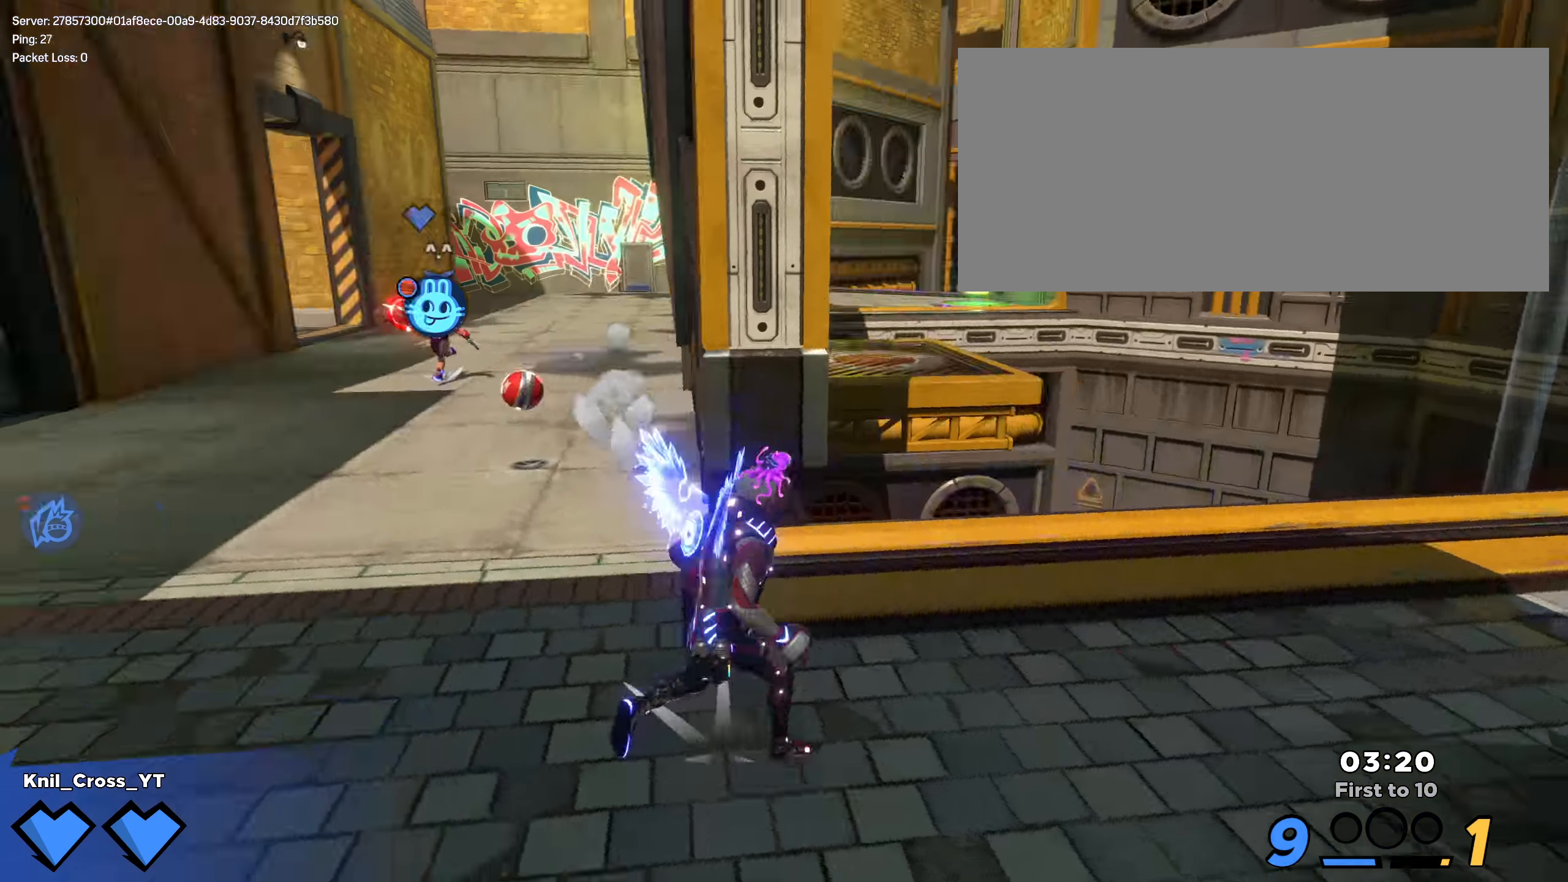
Gameplay with keyboard and mouse; each line is a JSON object with the keys and mouse buttons held at the frame after it. "events" lists presses ("down") and releases ("up") of "a", "alt", "ctrl", "d", "e", "f", "q", "r", "s", "shift", "space", "w", "mouse_left", "mouse_wheel", "mouse_right", "mouse_mb4" and "mouse_mb5" between this image and that frame as [ms after this image, input, new state], when the widget could be followed in between. "mouse_left", "mouse_wheel", "mouse_right", "mouse_mb4", "mouse_mb5" = the "left", "wheel", "right", "mb4", "mb5" buttons of the "mouse" list. No other keys are recorded. "wheel" means that the mouse wheel is clicked or scrolled. Mouse movement is not recorded.
{"keys": ["a", "shift", "w"], "mouse": [], "events": [[50, "a", "down"], [59, "q", "down"], [150, "q", "up"], [217, "a", "up"], [367, "a", "down"]]}
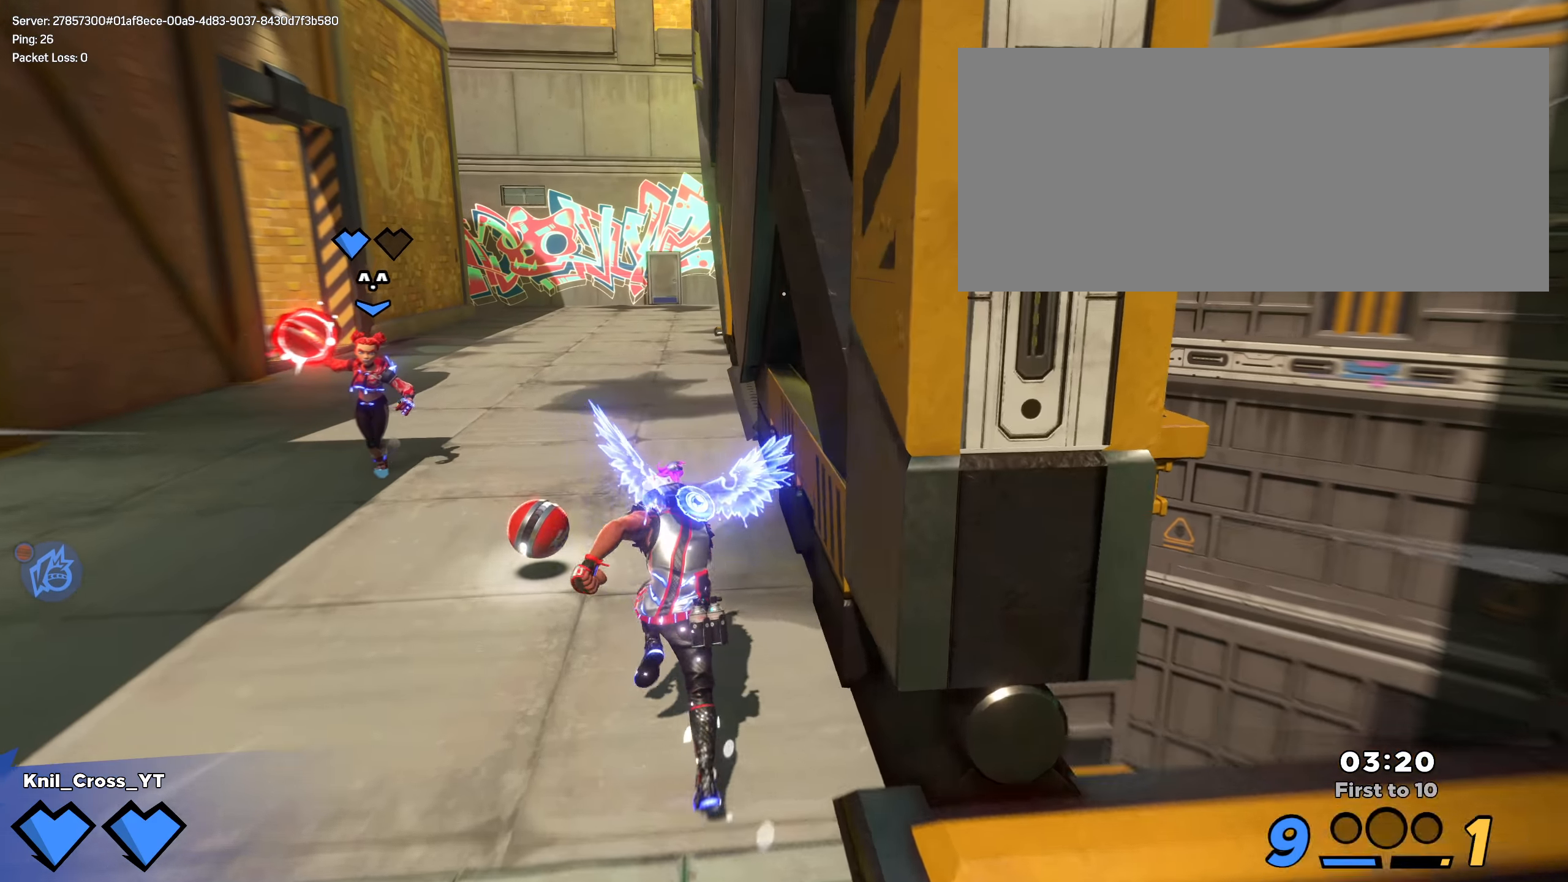
{"keys": ["d"], "mouse": [], "events": [[200, "a", "up"], [300, "d", "down"], [342, "mouse_wheel", "down"], [392, "shift", "up"], [425, "mouse_wheel", "up"], [475, "w", "up"]]}
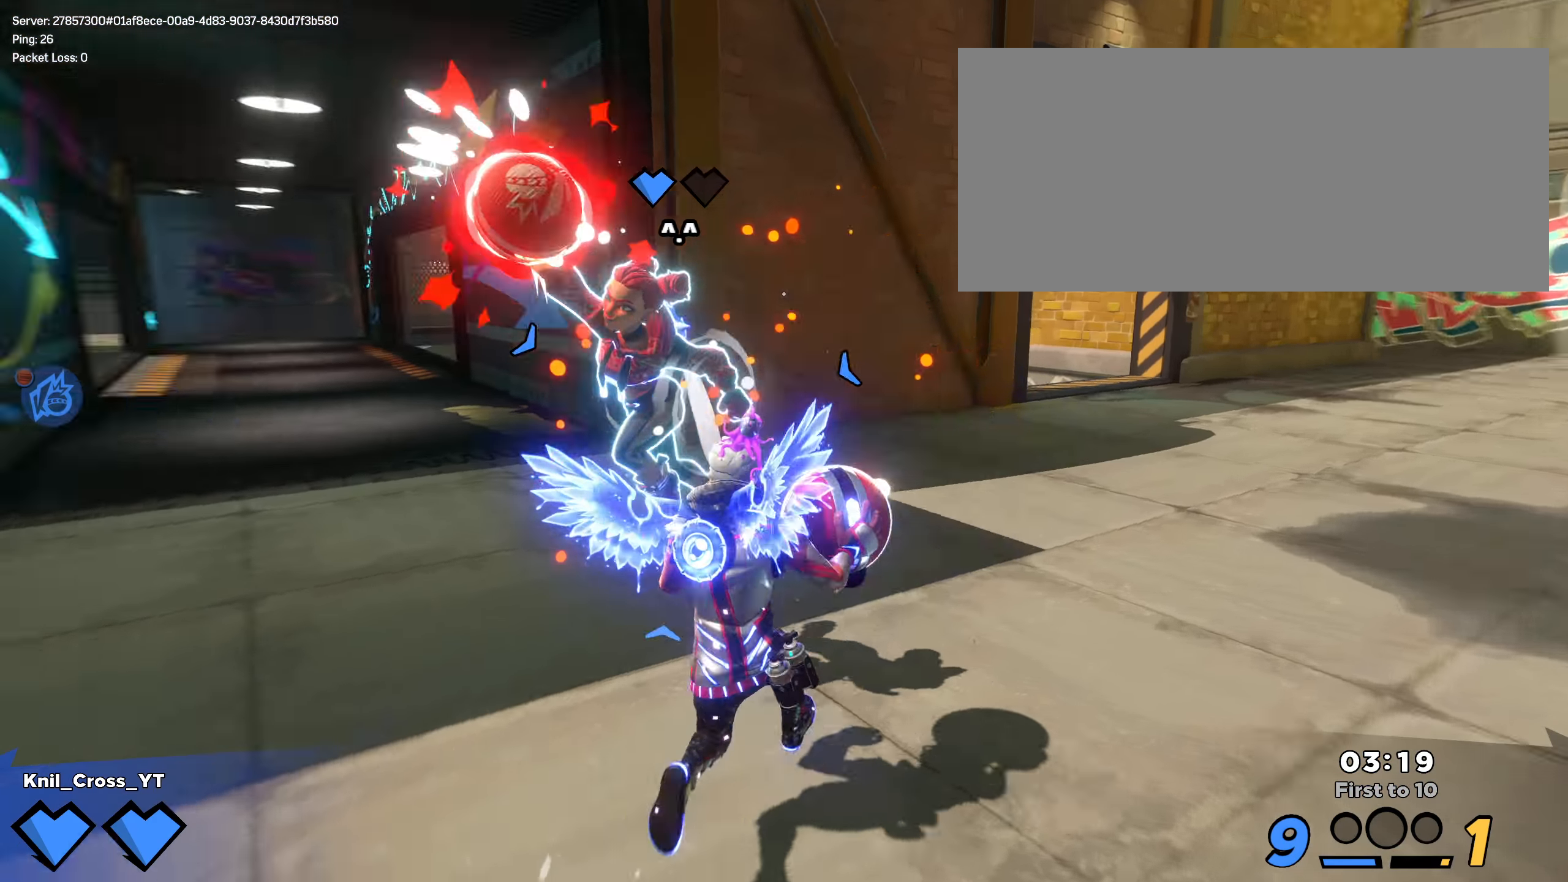
{"keys": ["d", "shift", "w"], "mouse": [], "events": [[84, "w", "down"], [100, "q", "down"], [100, "shift", "down"], [209, "d", "up"], [234, "q", "up"], [275, "q", "down"], [284, "q", "up"], [325, "f", "down"], [400, "f", "up"], [442, "d", "down"]]}
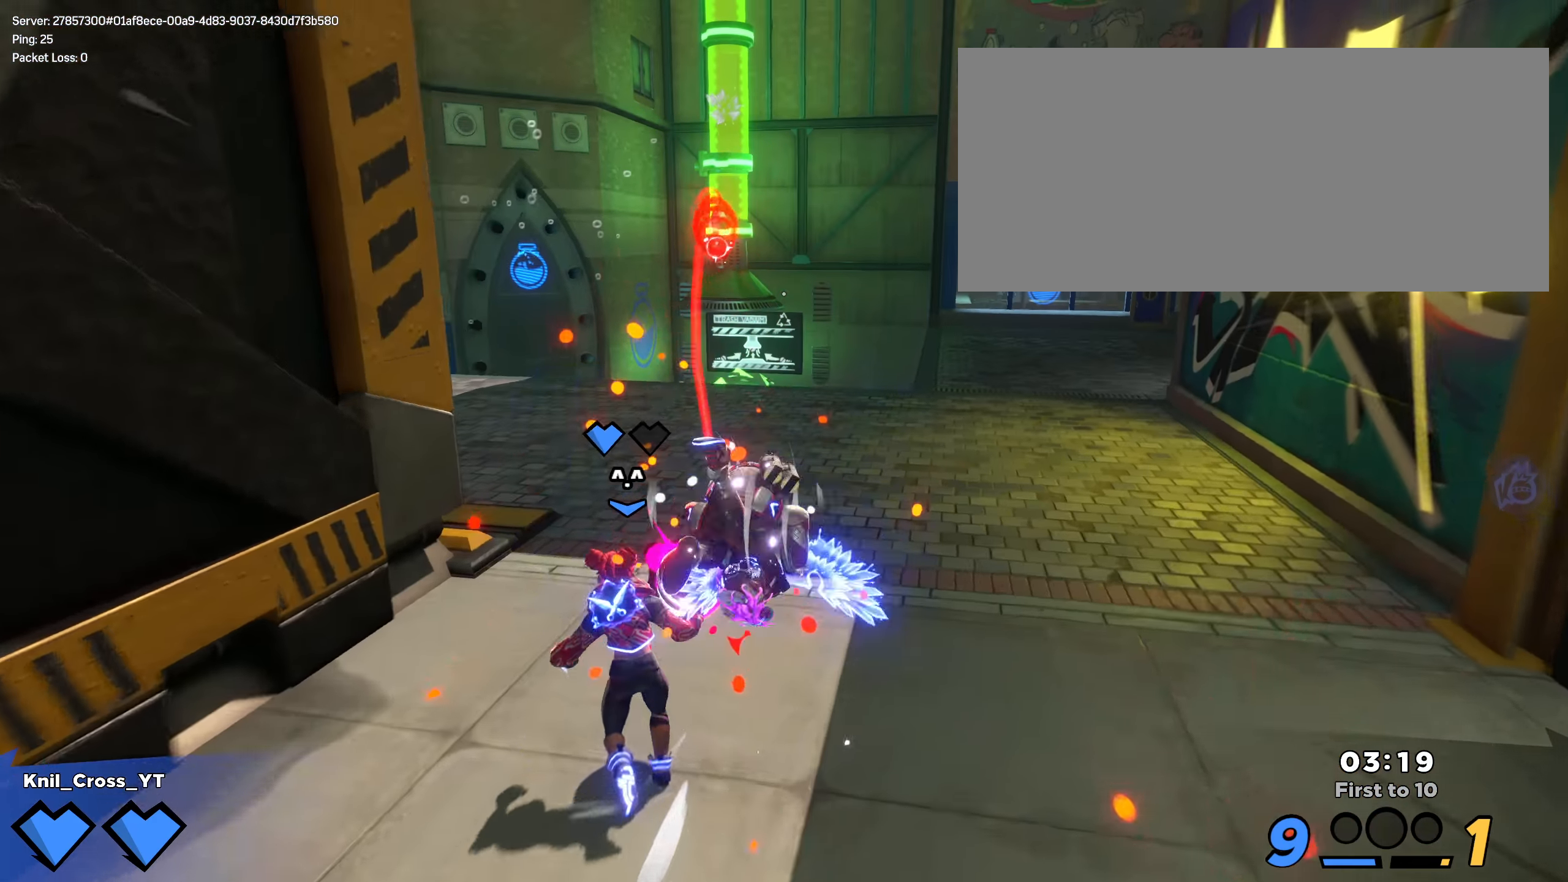
{"keys": ["d", "shift", "w"], "mouse": [], "events": [[209, "mouse_right", "down"], [259, "mouse_left", "down"], [334, "mouse_left", "up"], [425, "mouse_right", "up"]]}
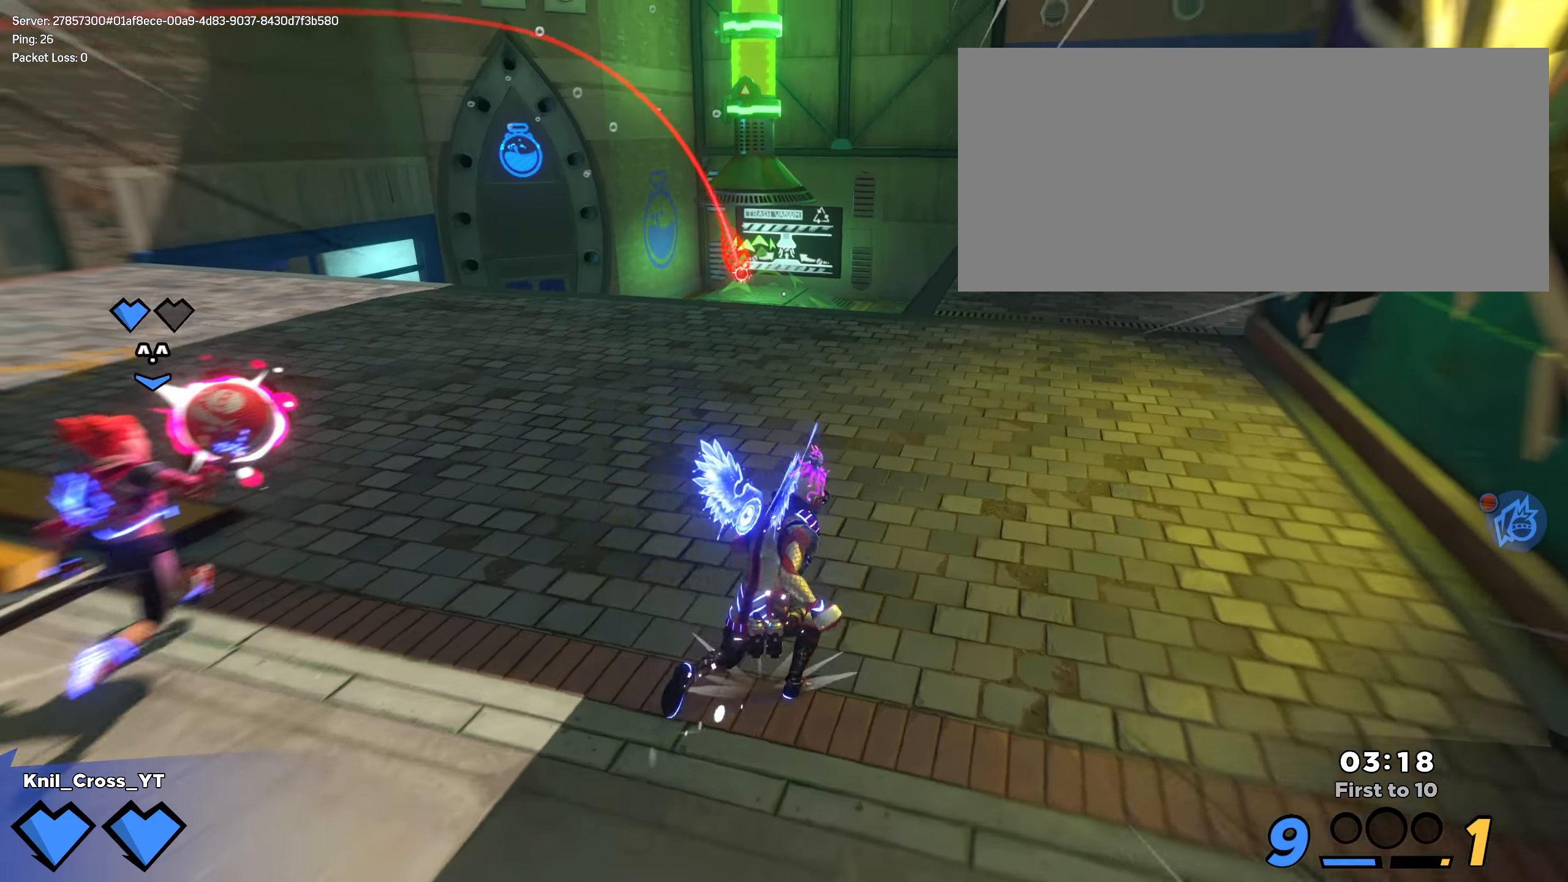
{"keys": ["d", "shift", "w"], "mouse": [], "events": [[50, "space", "down"], [92, "q", "down"], [184, "space", "up"], [209, "q", "up"]]}
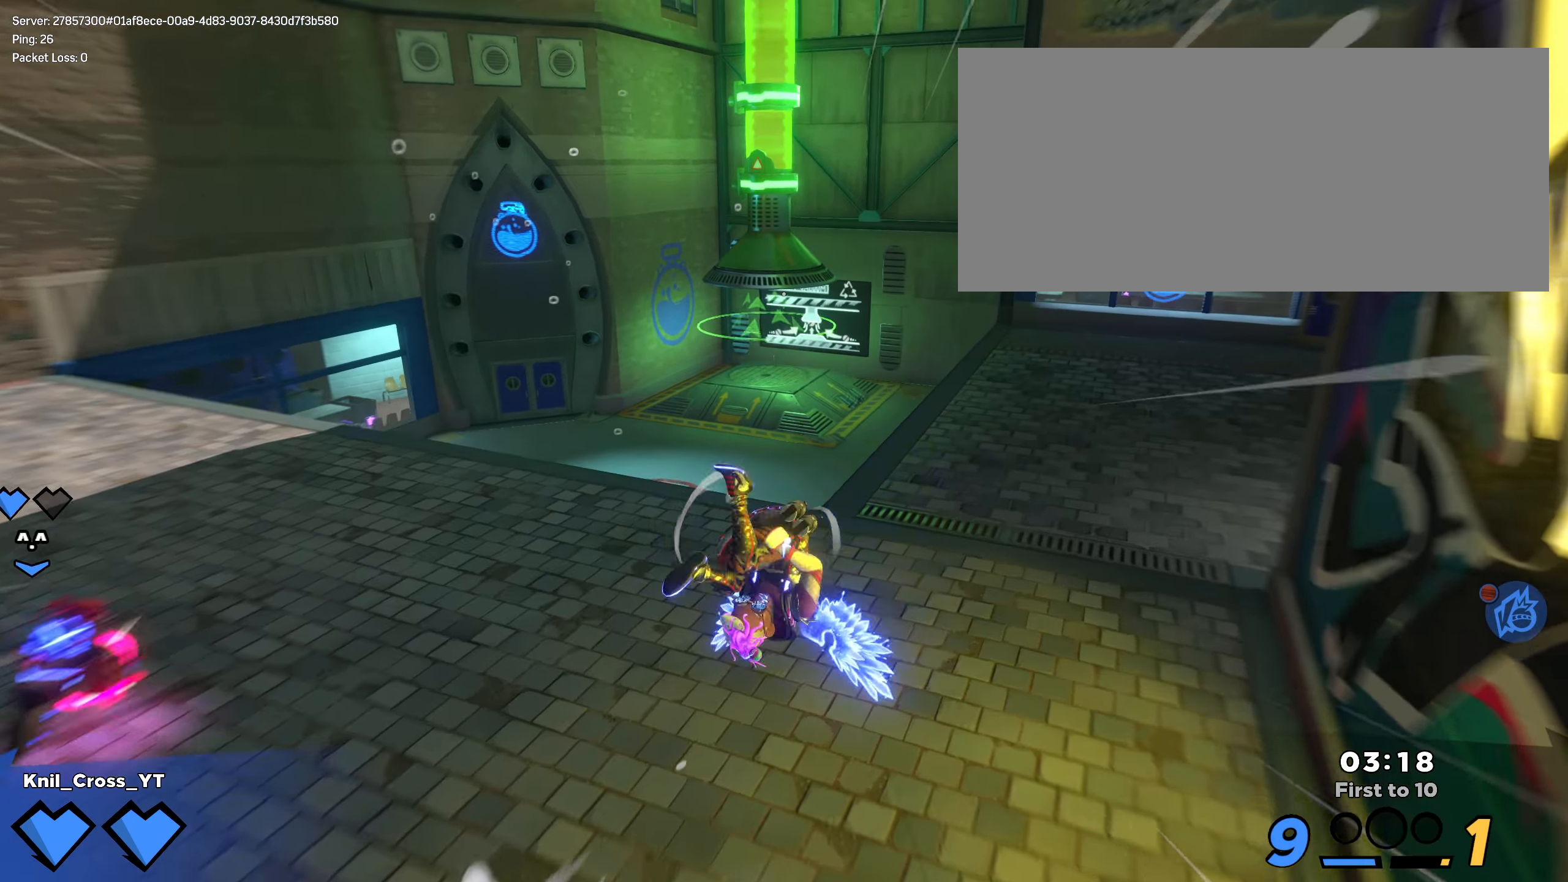
{"keys": ["d", "shift", "w"], "mouse": [], "events": []}
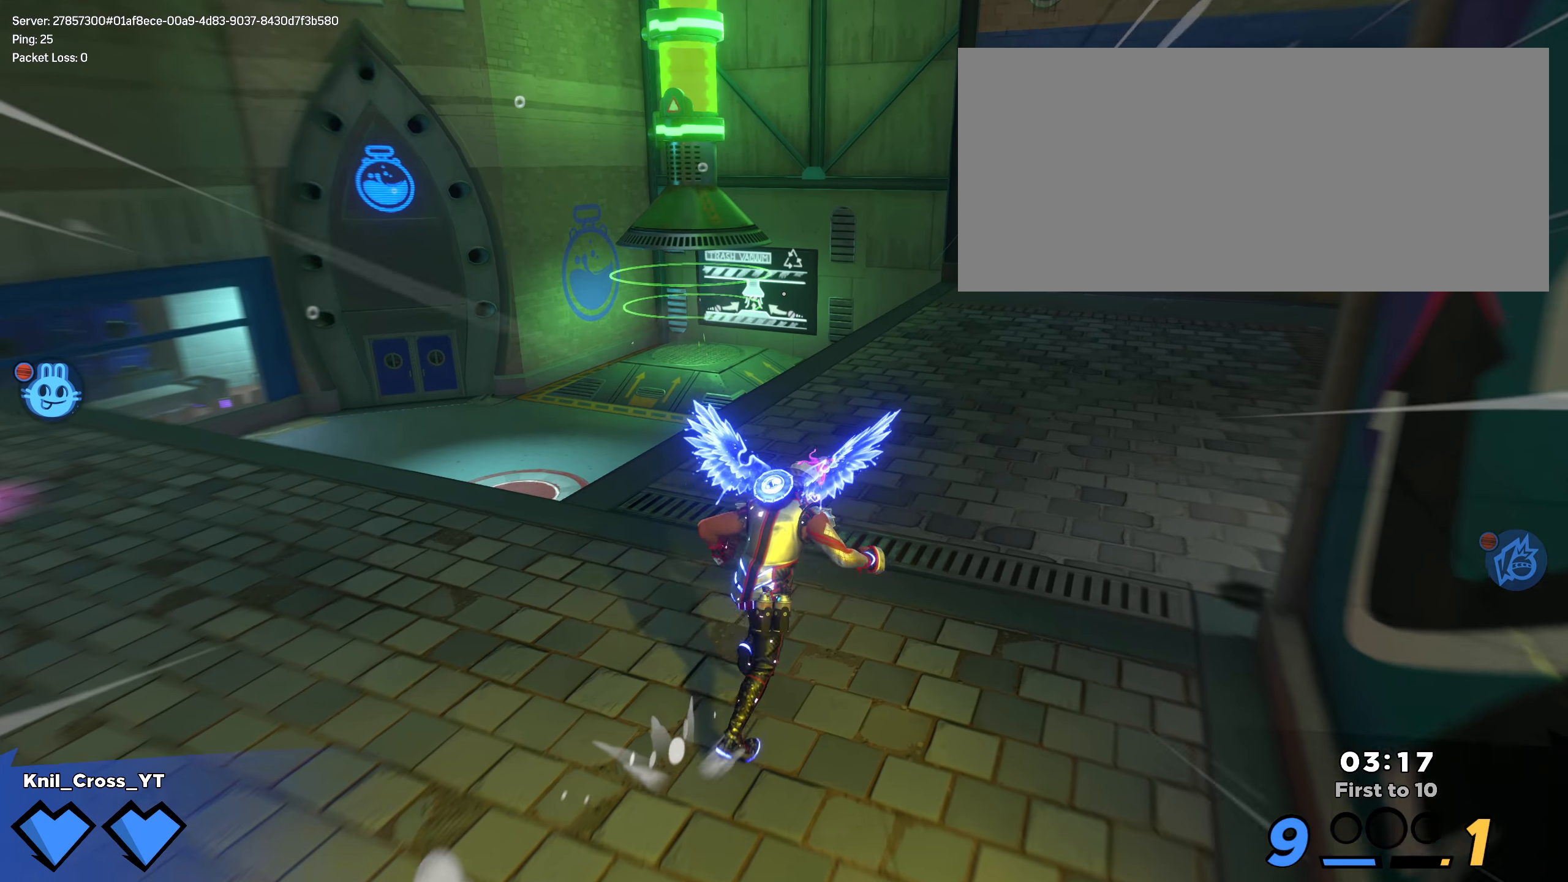
{"keys": ["shift", "w"], "mouse": [], "events": [[50, "d", "up"], [191, "d", "down"], [500, "d", "up"]]}
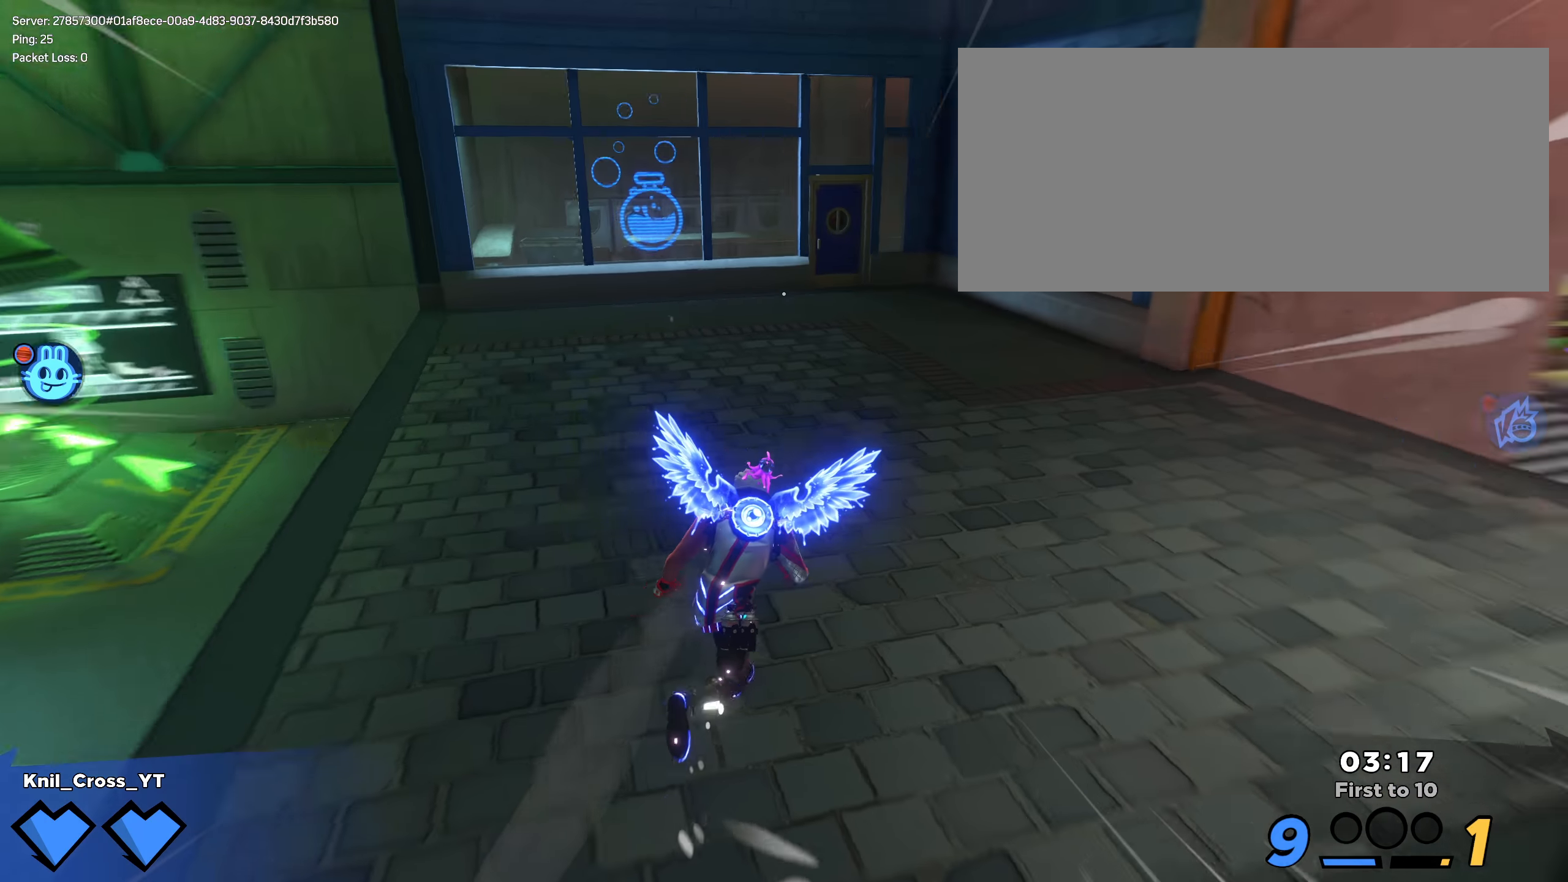
{"keys": ["w"], "mouse": [], "events": [[191, "shift", "up"], [325, "shift", "down"], [441, "shift", "up"]]}
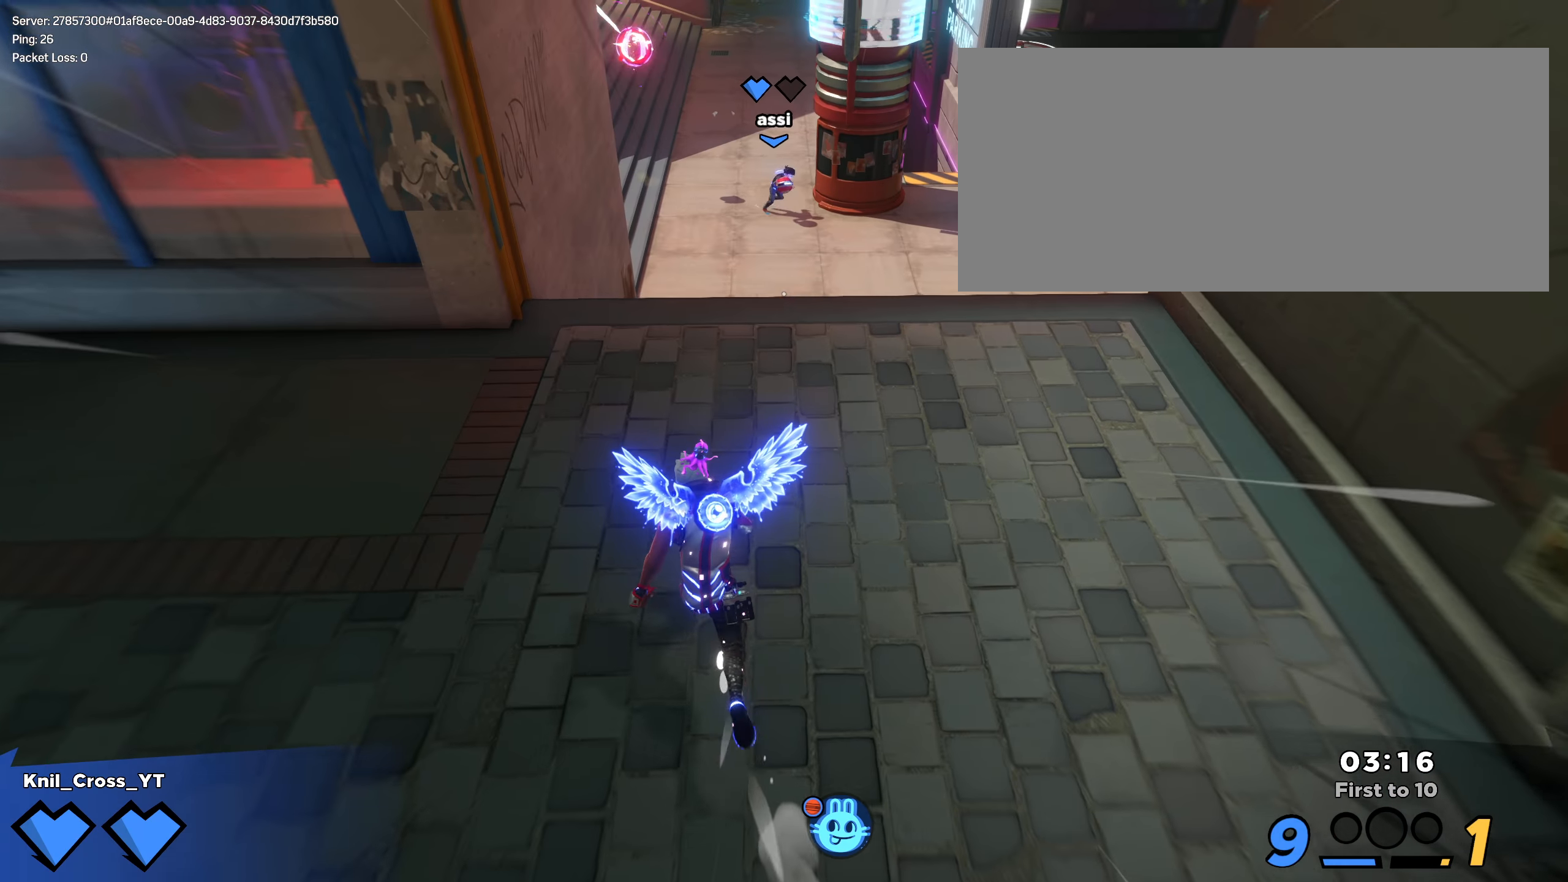
{"keys": ["shift", "space", "w"], "mouse": [], "events": [[41, "shift", "down"], [141, "shift", "up"], [250, "shift", "down"], [466, "space", "down"]]}
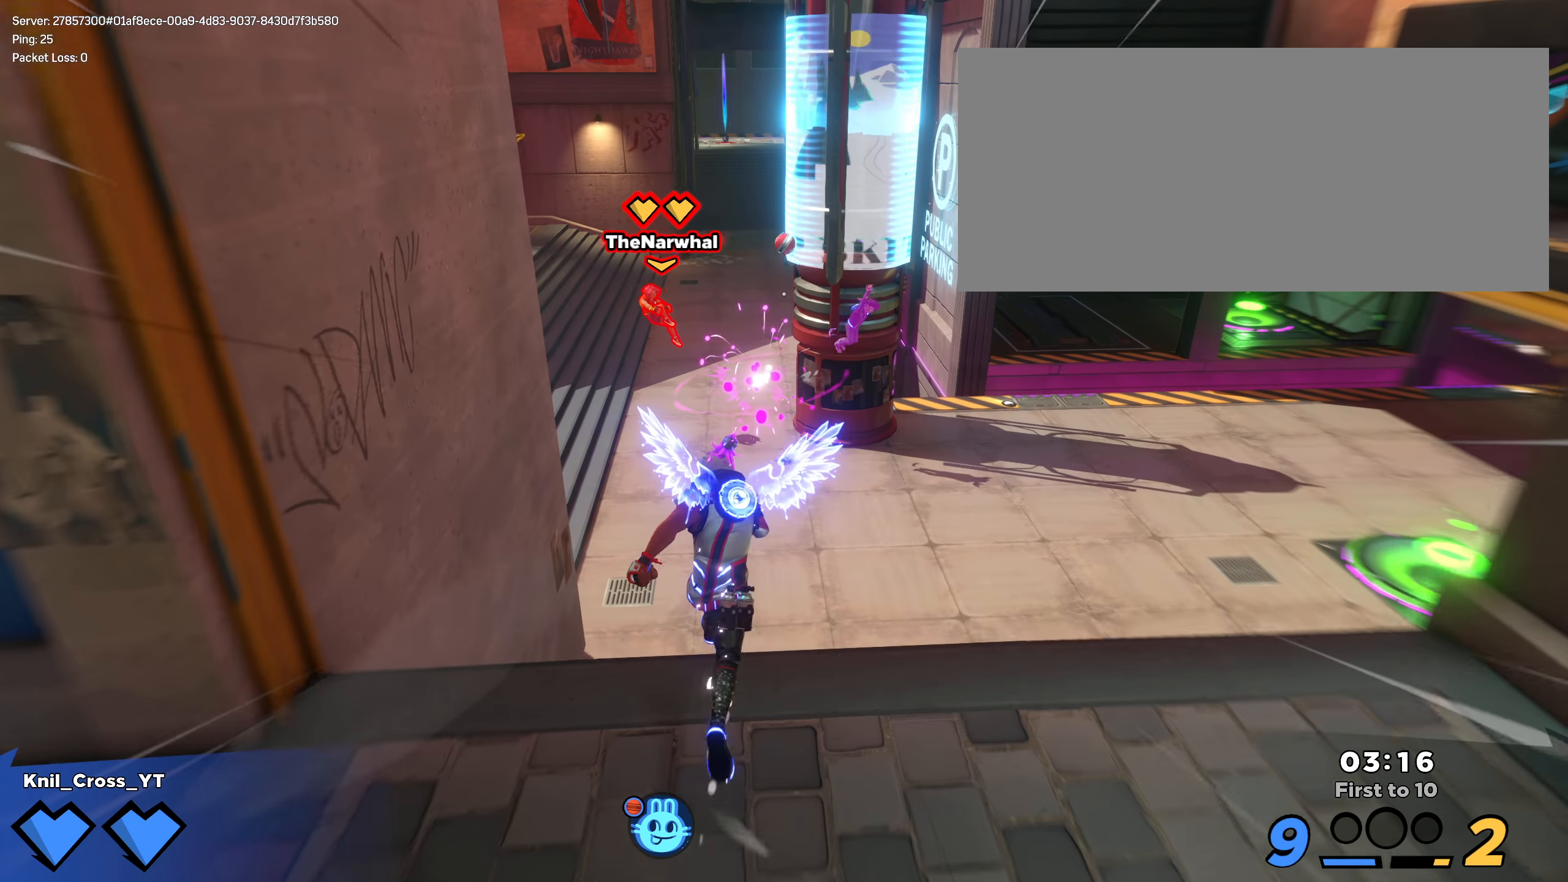
{"keys": ["shift", "w"], "mouse": [], "events": [[100, "space", "up"]]}
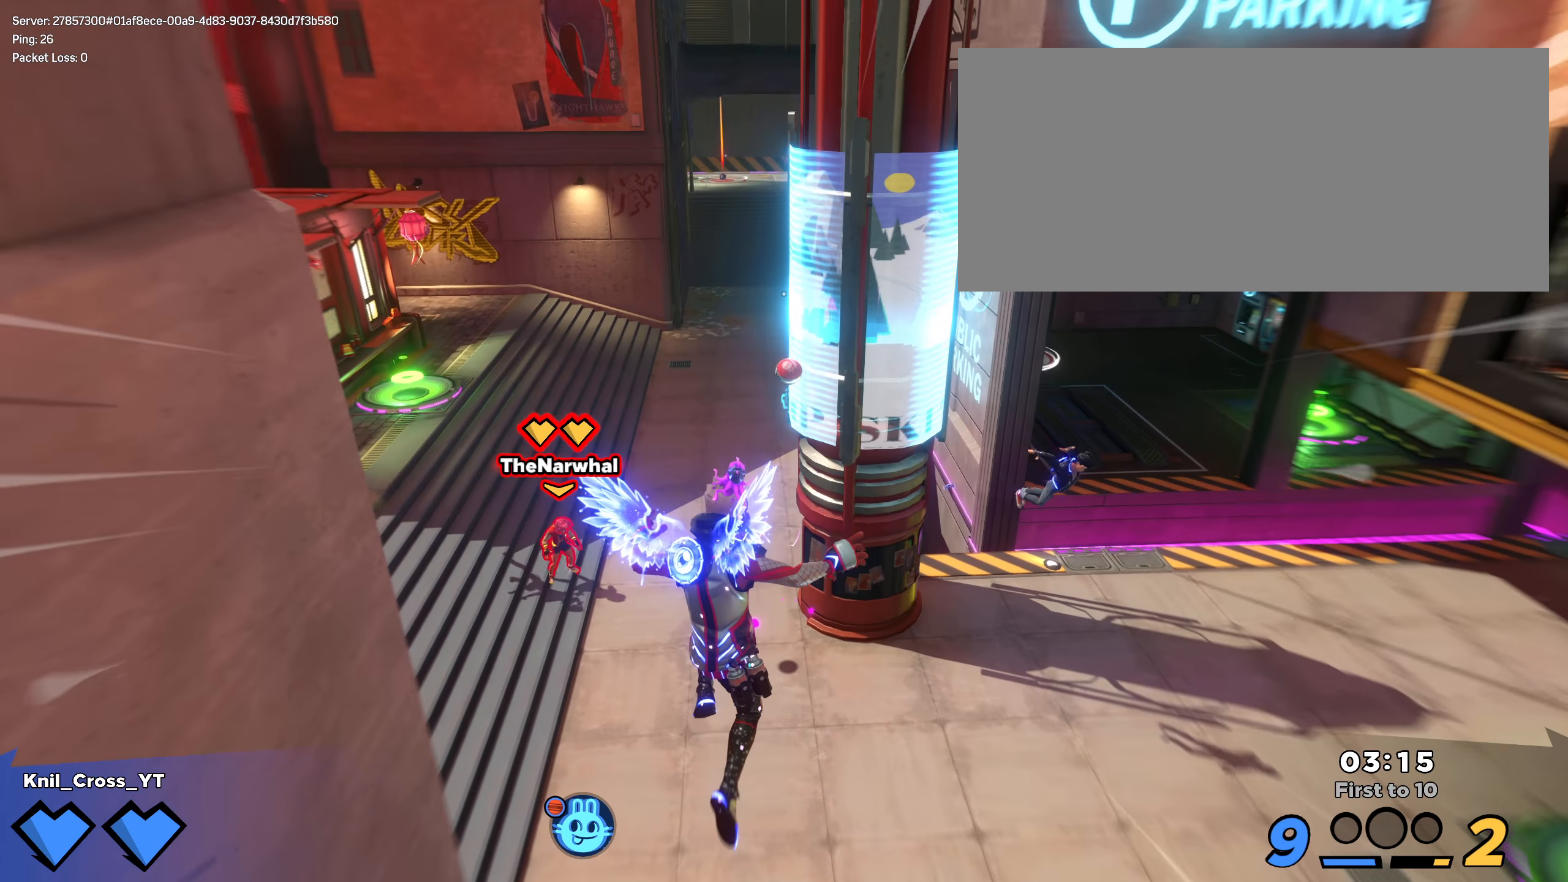
{"keys": ["shift", "w"], "mouse": [], "events": []}
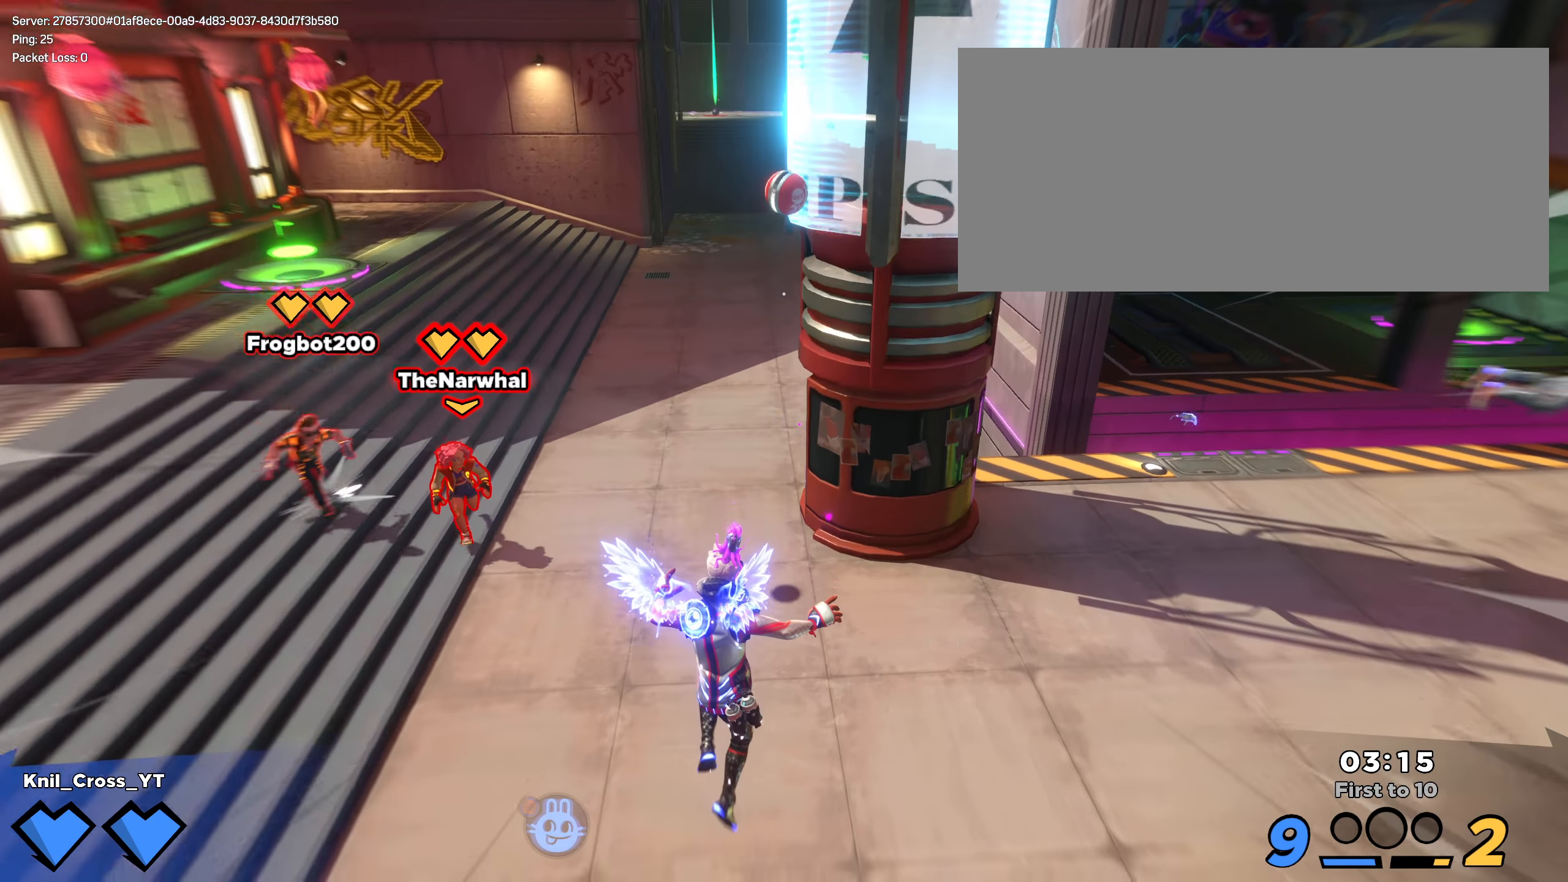
{"keys": ["a", "shift", "w"], "mouse": [], "events": [[66, "d", "down"], [166, "q", "down"], [191, "d", "up"], [283, "q", "up"], [500, "a", "down"]]}
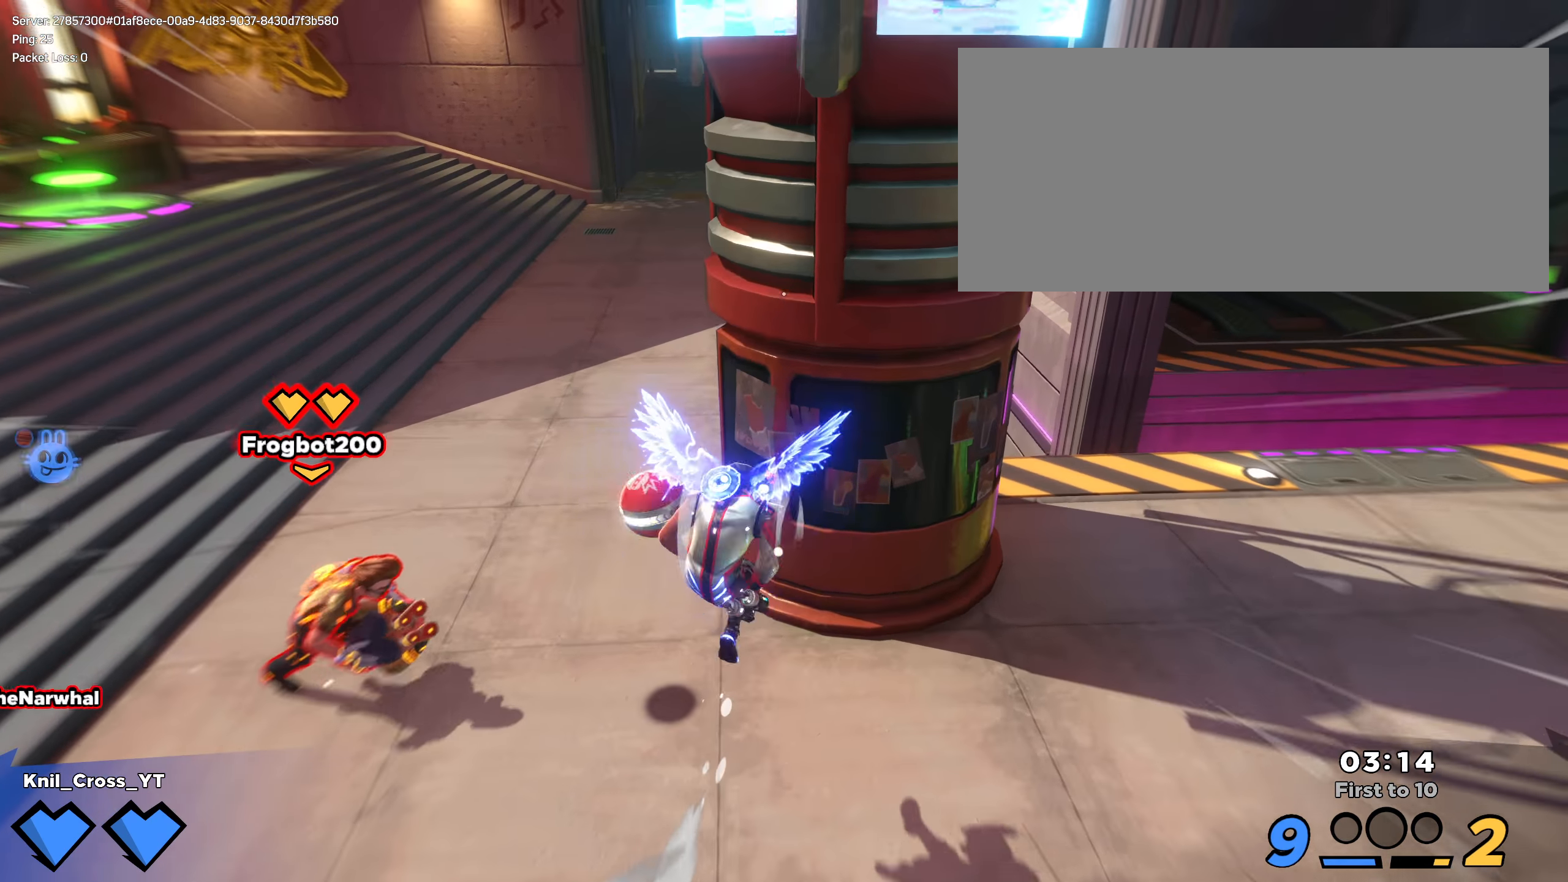
{"keys": ["a", "w"], "mouse": ["left"], "events": [[358, "mouse_left", "down"], [466, "shift", "up"]]}
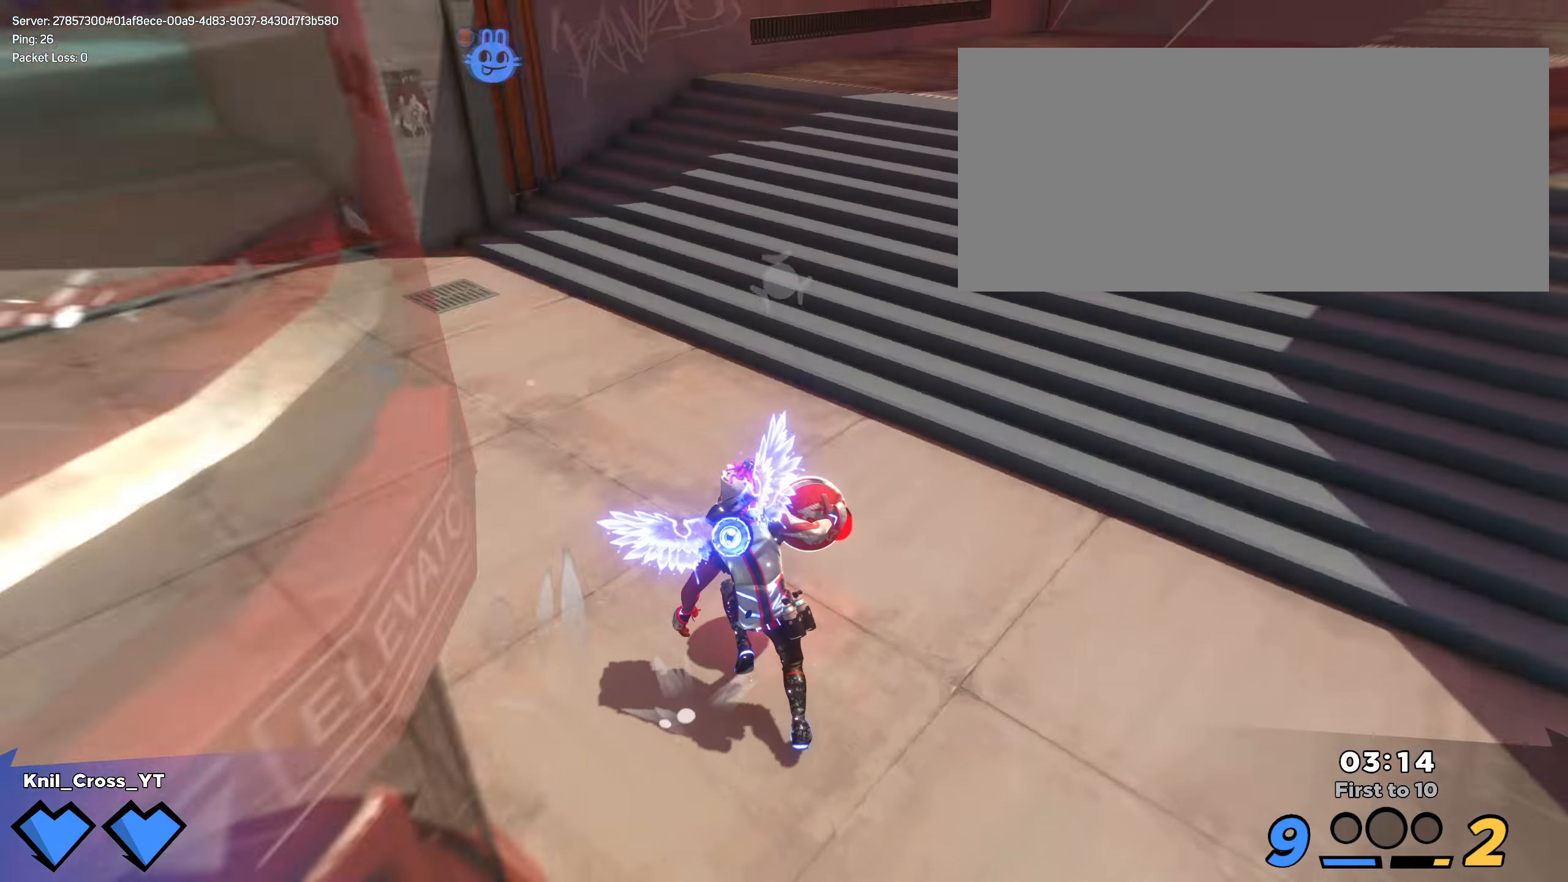
{"keys": ["d", "s"], "mouse": [], "events": [[33, "a", "up"], [58, "d", "down"], [91, "w", "up"], [225, "mouse_left", "up"], [316, "s", "down"], [366, "q", "down"], [483, "q", "up"]]}
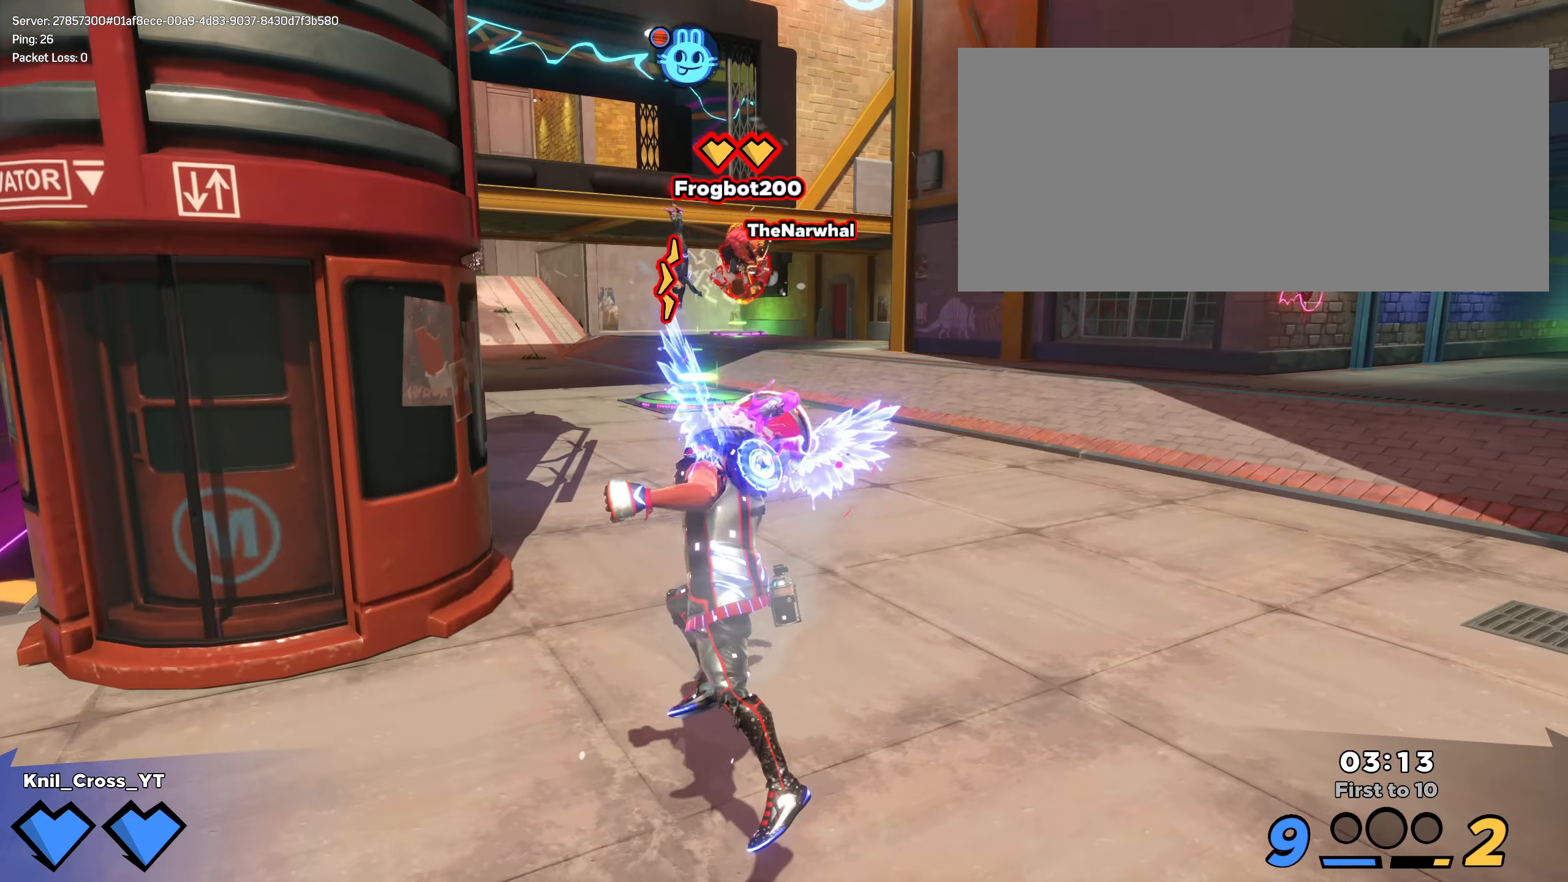
{"keys": ["shift", "w"], "mouse": [], "events": [[191, "s", "up"], [200, "shift", "down"], [275, "w", "down"], [425, "d", "up"]]}
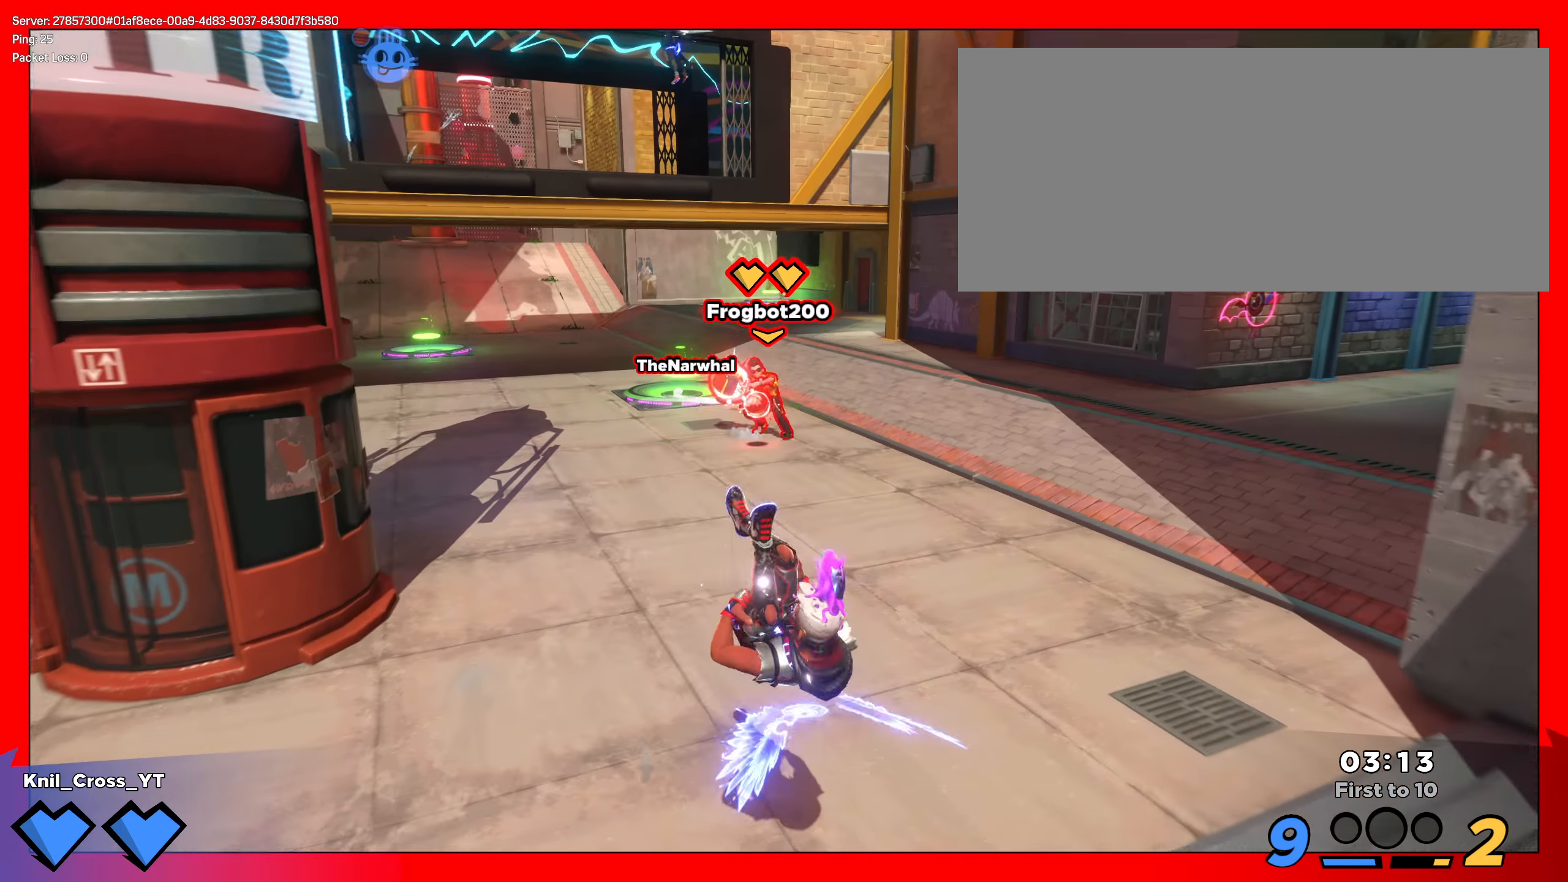
{"keys": ["shift", "w"], "mouse": [], "events": [[125, "space", "down"], [200, "q", "down"], [266, "space", "up"], [342, "q", "up"]]}
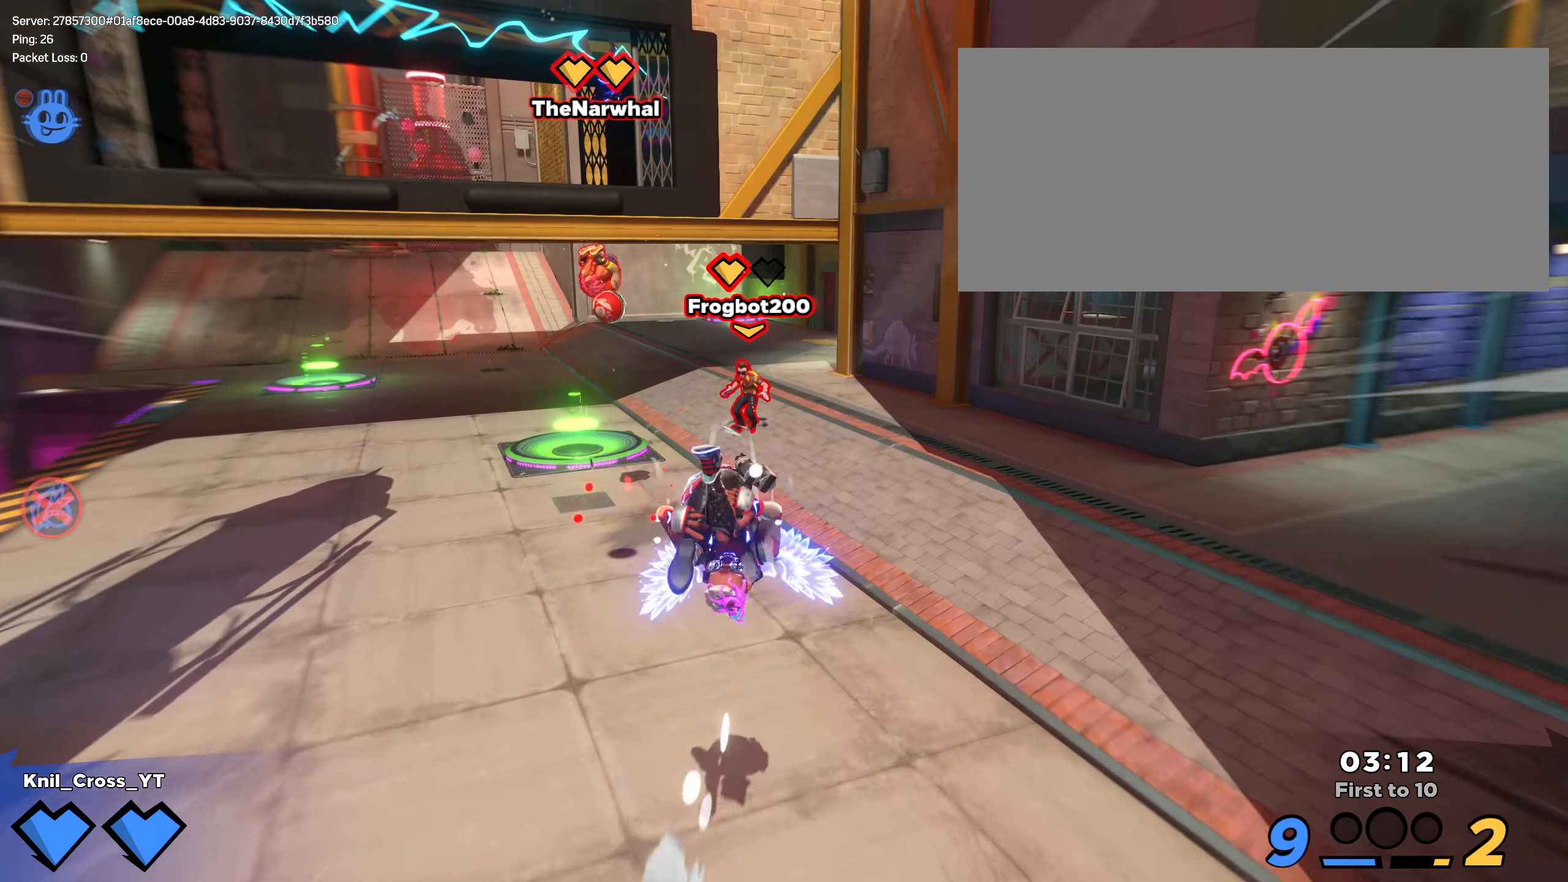
{"keys": ["shift", "space", "w"], "mouse": [], "events": [[150, "a", "down"], [292, "a", "up"], [417, "space", "down"]]}
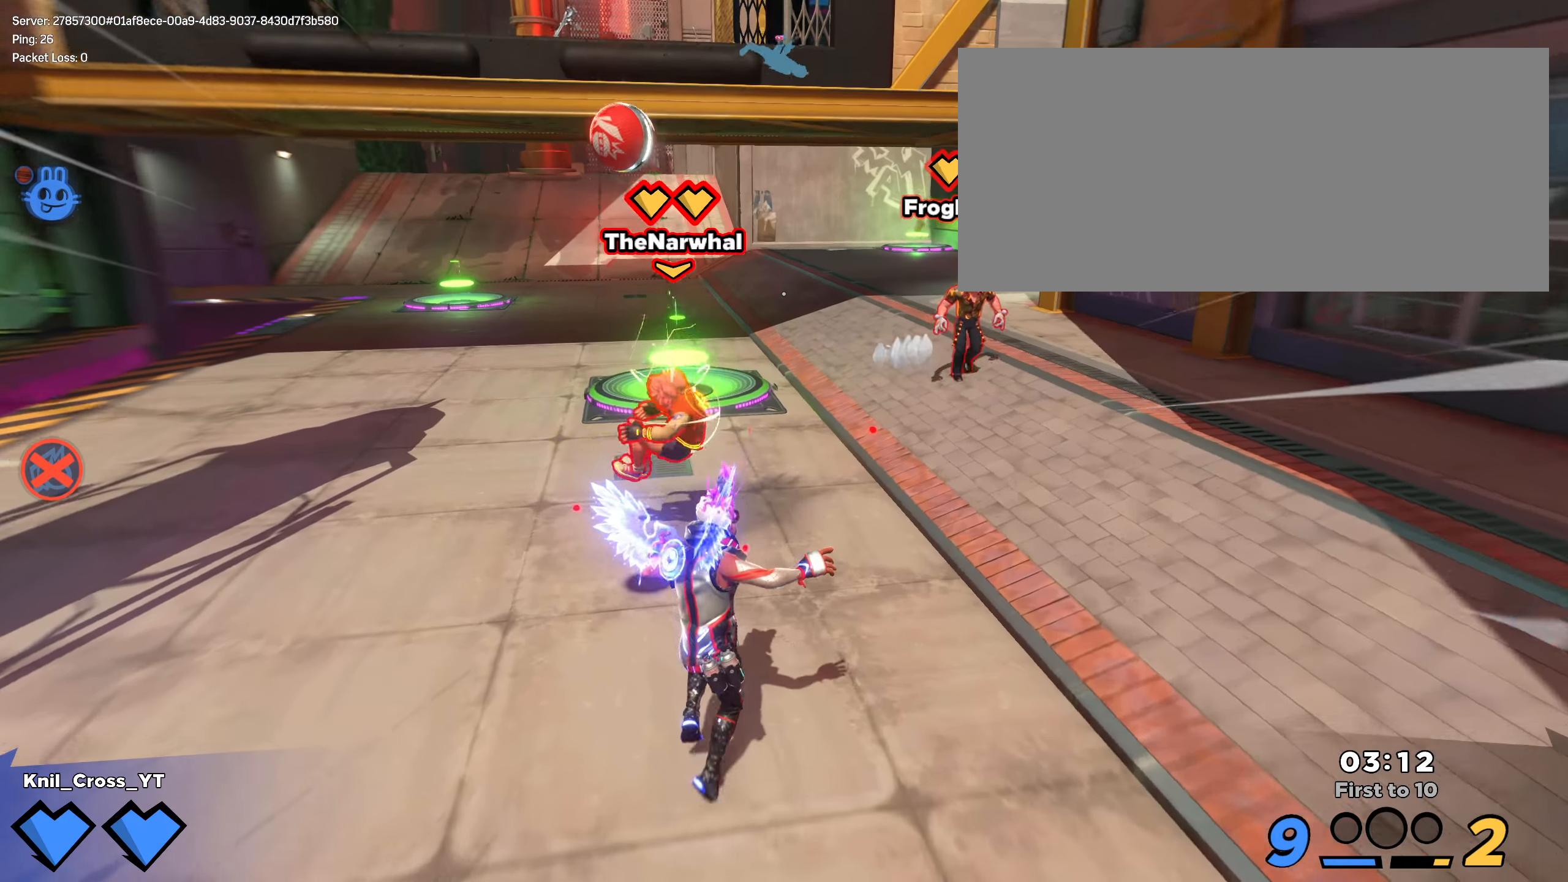
{"keys": ["a", "shift", "w"], "mouse": [], "events": [[42, "a", "down"], [58, "space", "up"], [150, "space", "down"], [250, "space", "up"], [308, "ctrl", "down"], [408, "ctrl", "up"]]}